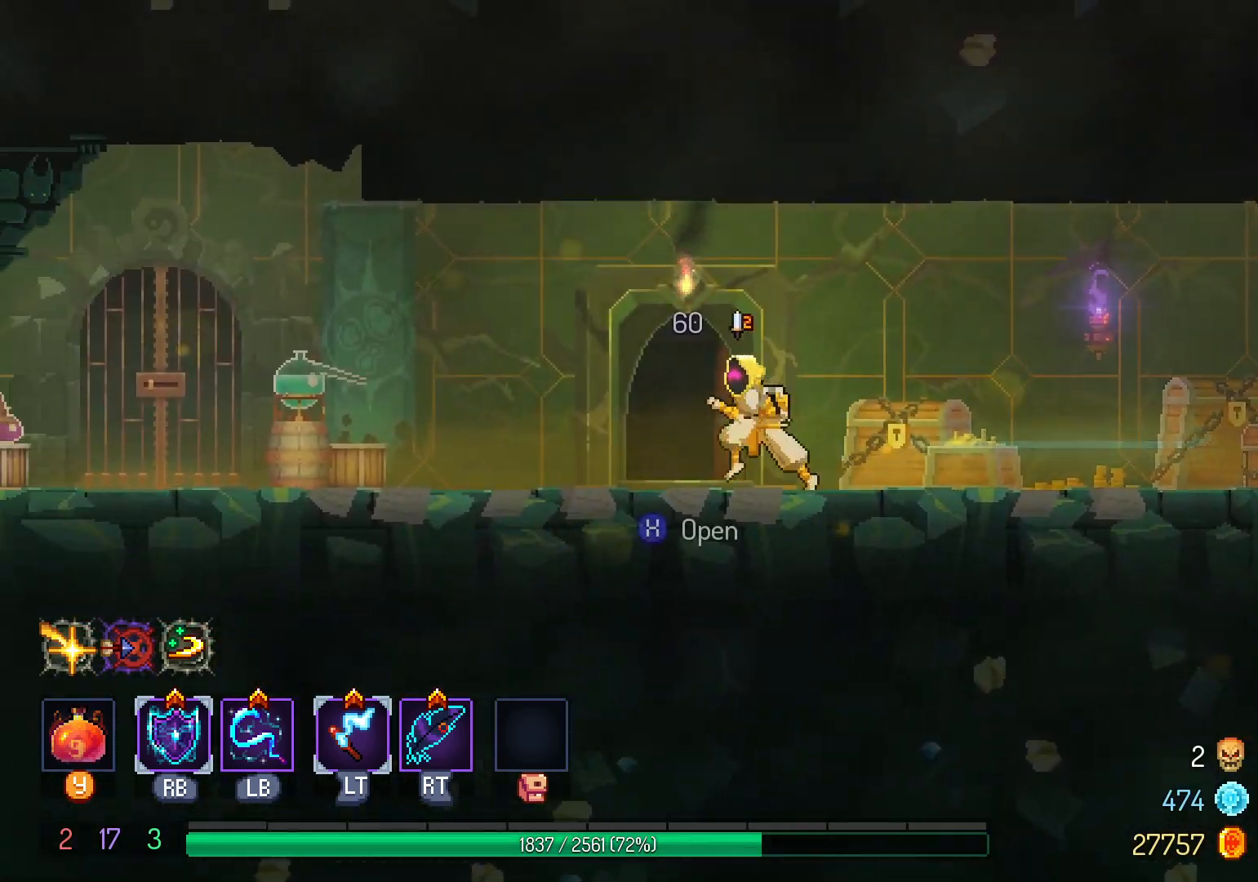
Gameplay with a controller (Xbox layout); each line is a JSON object with the inputs held at the frame after it (dt_ms = milliseconds from this image to that frame). "events" lists button and stick changes between this image and that frame as [ms after this image, input, new state], when the widget could be followed in between. Not read: R3 START.
{"dt_ms": 500, "buttons": ["X"], "left_stick": "center", "right_stick": "center", "events": [[100, "X", "down"], [183, "DPAD_LEFT", "up"], [183, "X", "up"], [267, "X", "down"], [350, "X", "up"], [417, "X", "down"]]}
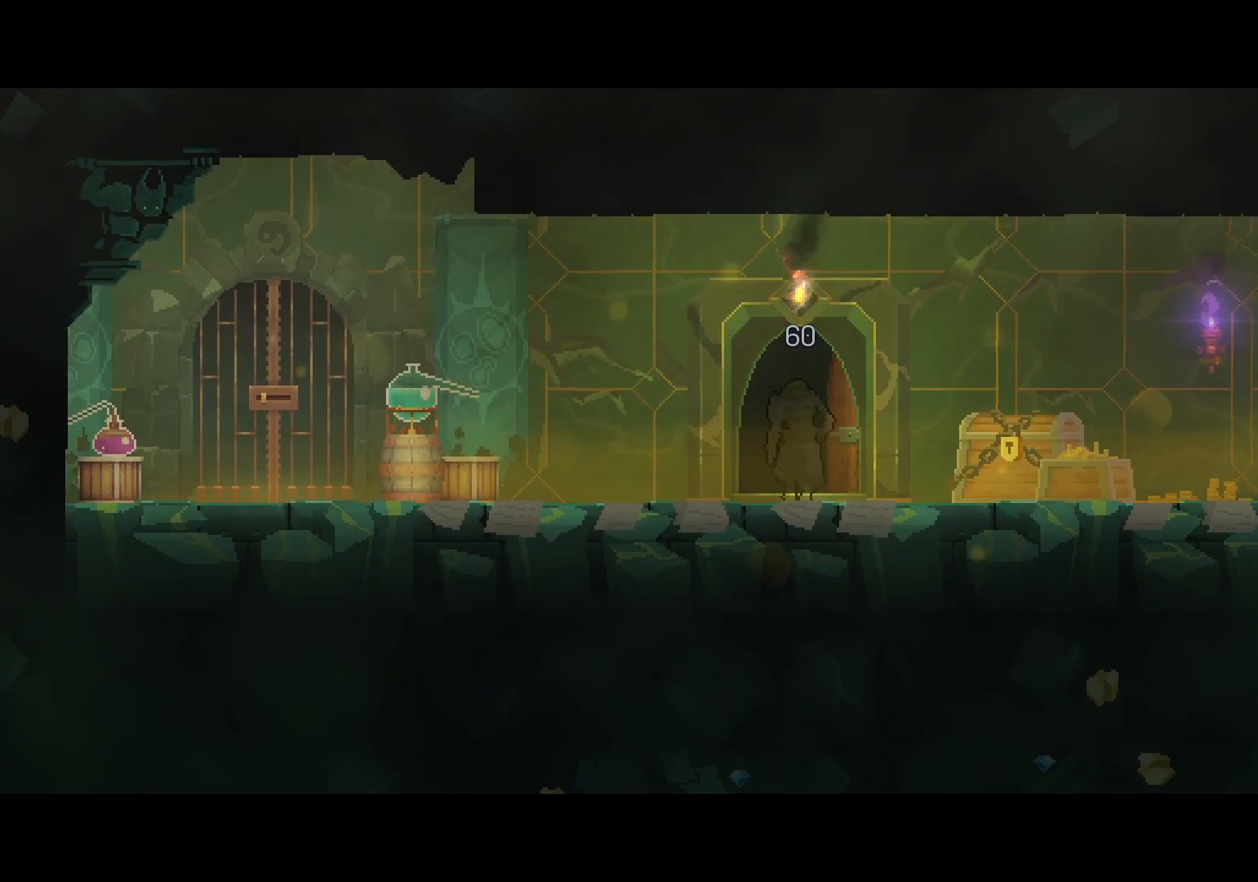
{"dt_ms": 500, "buttons": [], "left_stick": "center", "right_stick": "center", "events": [[17, "X", "up"]]}
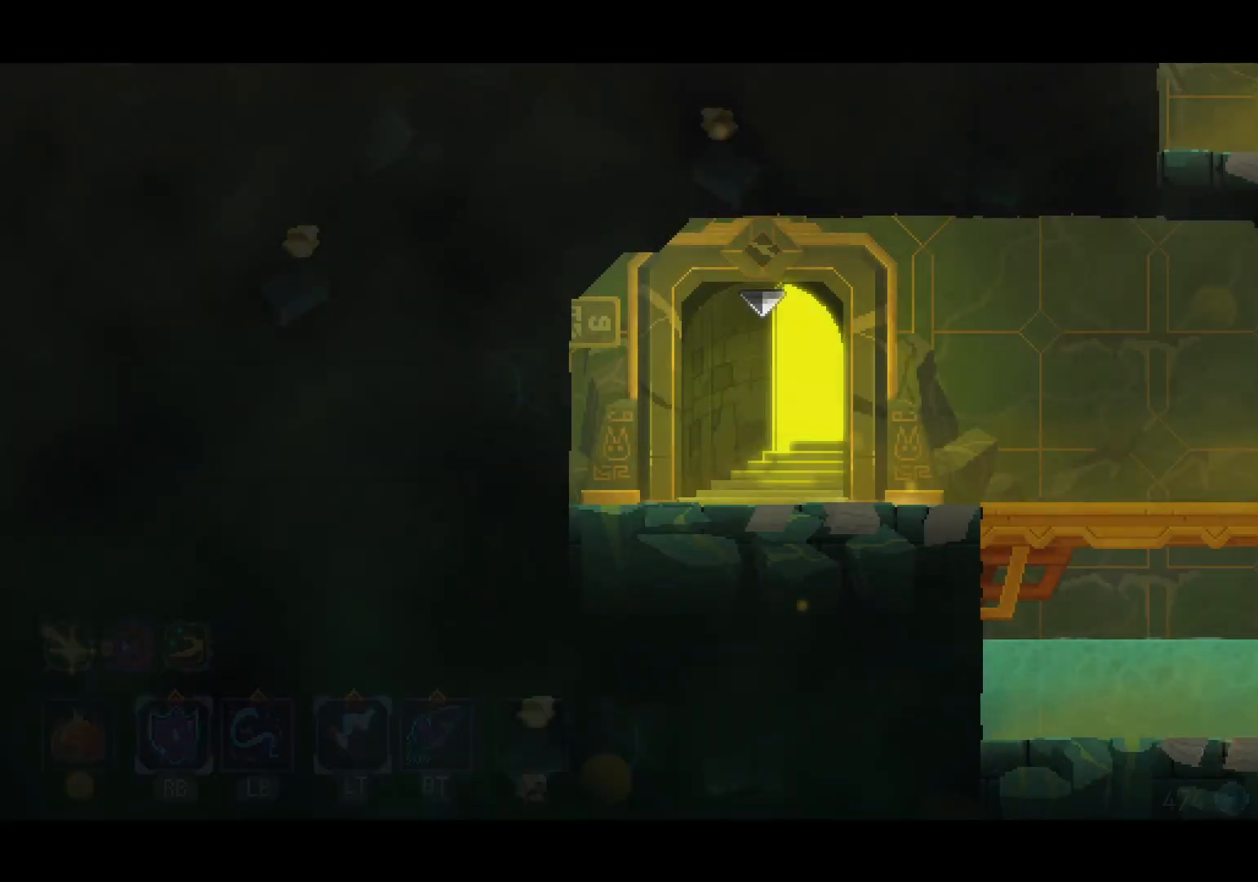
{"dt_ms": 500, "buttons": ["A", "DPAD_RIGHT"], "left_stick": "center", "right_stick": "center", "events": [[233, "DPAD_RIGHT", "down"], [500, "A", "down"]]}
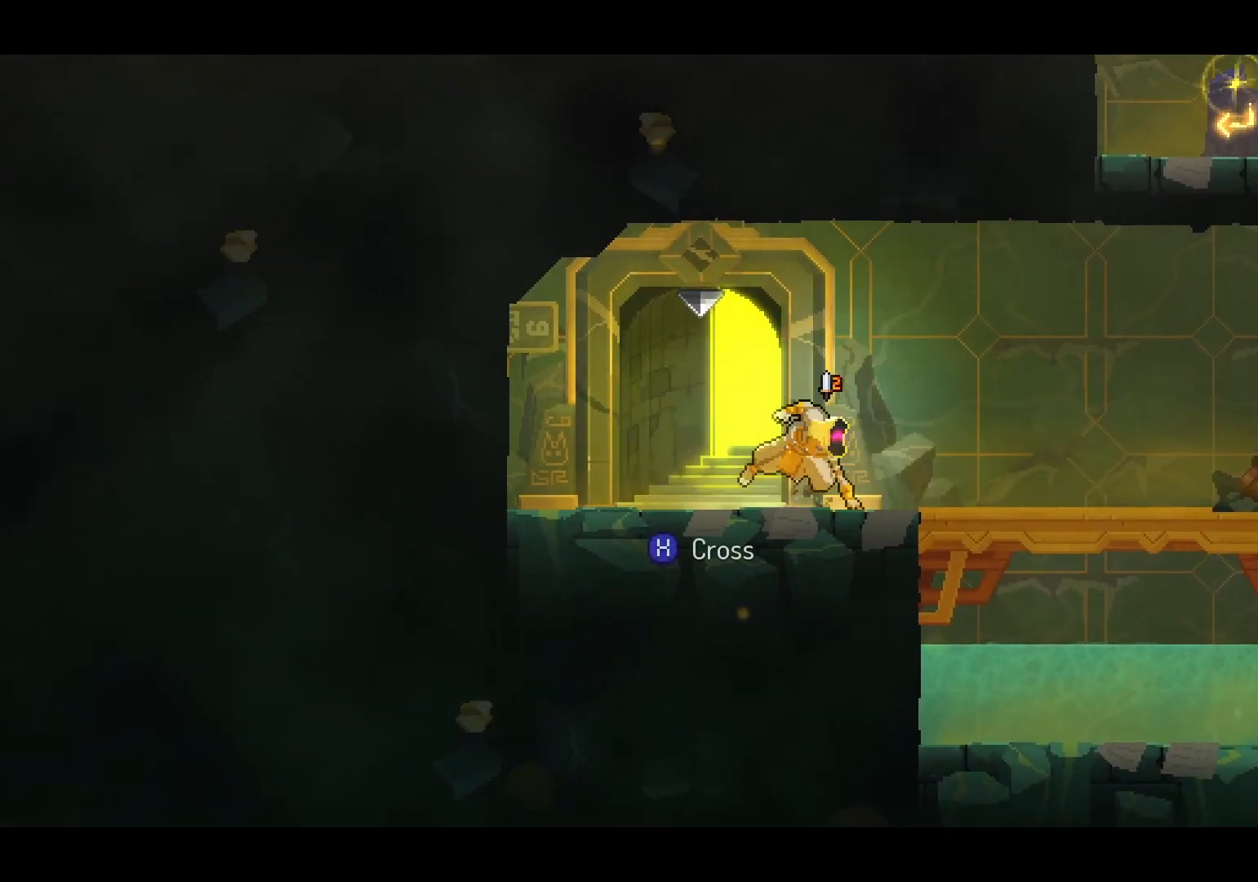
{"dt_ms": 500, "buttons": ["DPAD_RIGHT"], "left_stick": "center", "right_stick": "center", "events": [[100, "A", "up"]]}
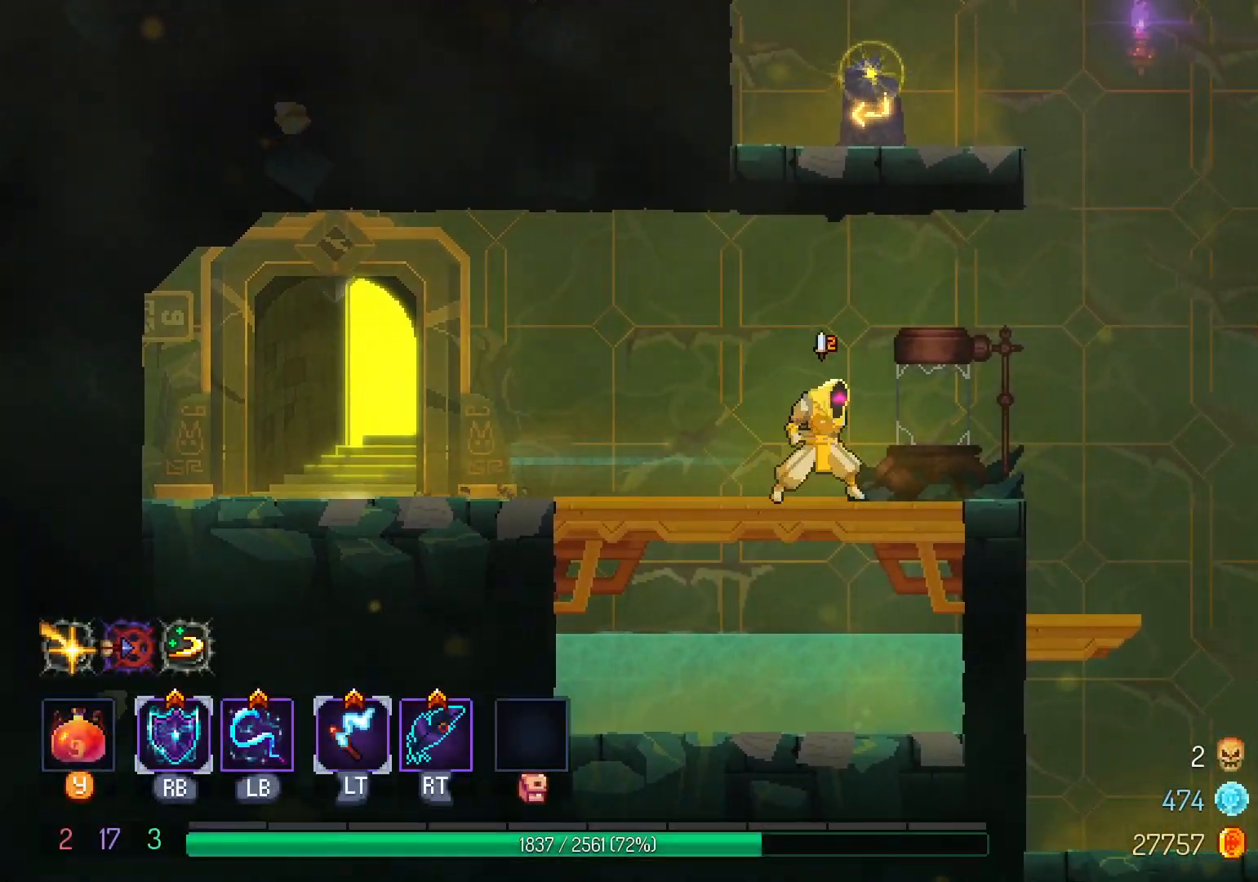
{"dt_ms": 500, "buttons": ["DPAD_RIGHT"], "left_stick": "center", "right_stick": "center", "events": []}
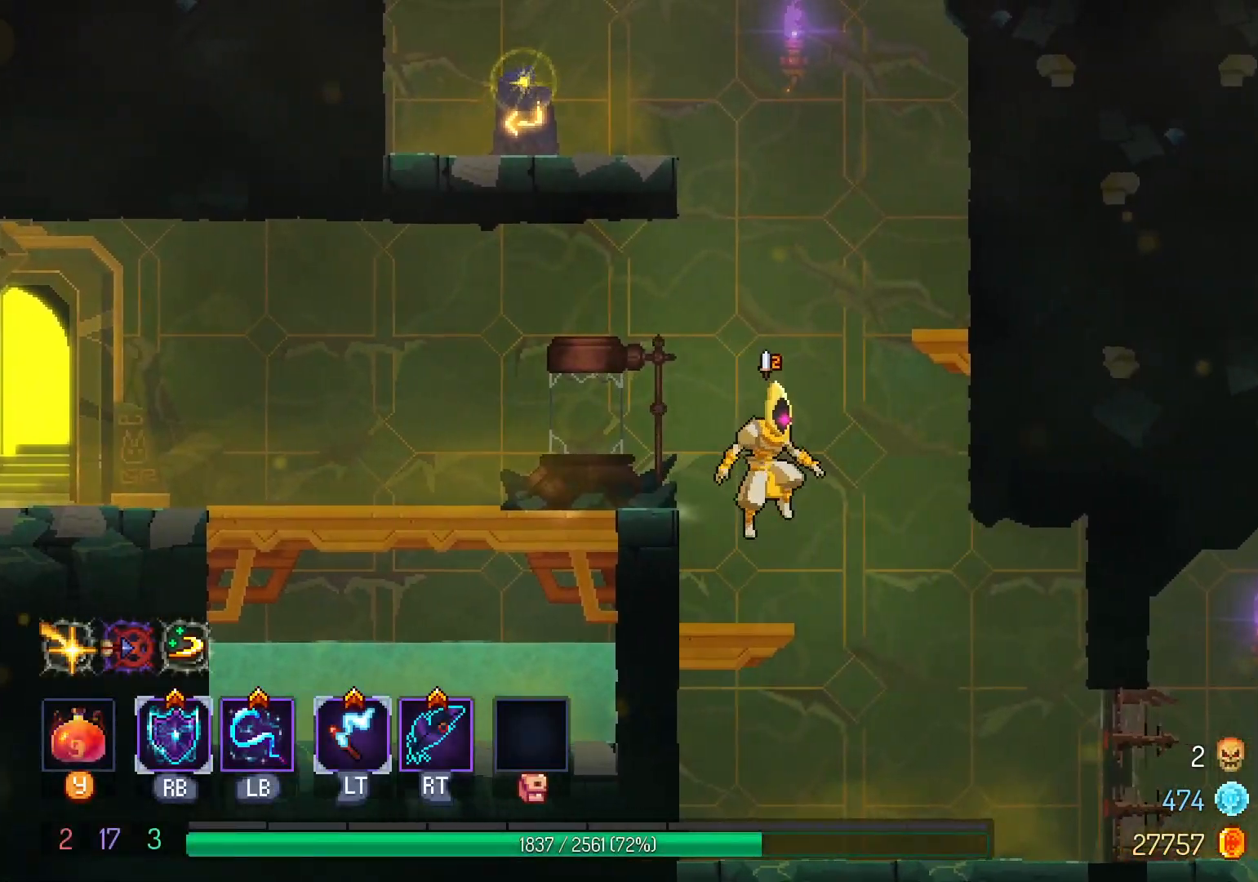
{"dt_ms": 500, "buttons": ["DPAD_RIGHT"], "left_stick": "center", "right_stick": "center", "events": [[233, "A", "down"], [333, "A", "up"]]}
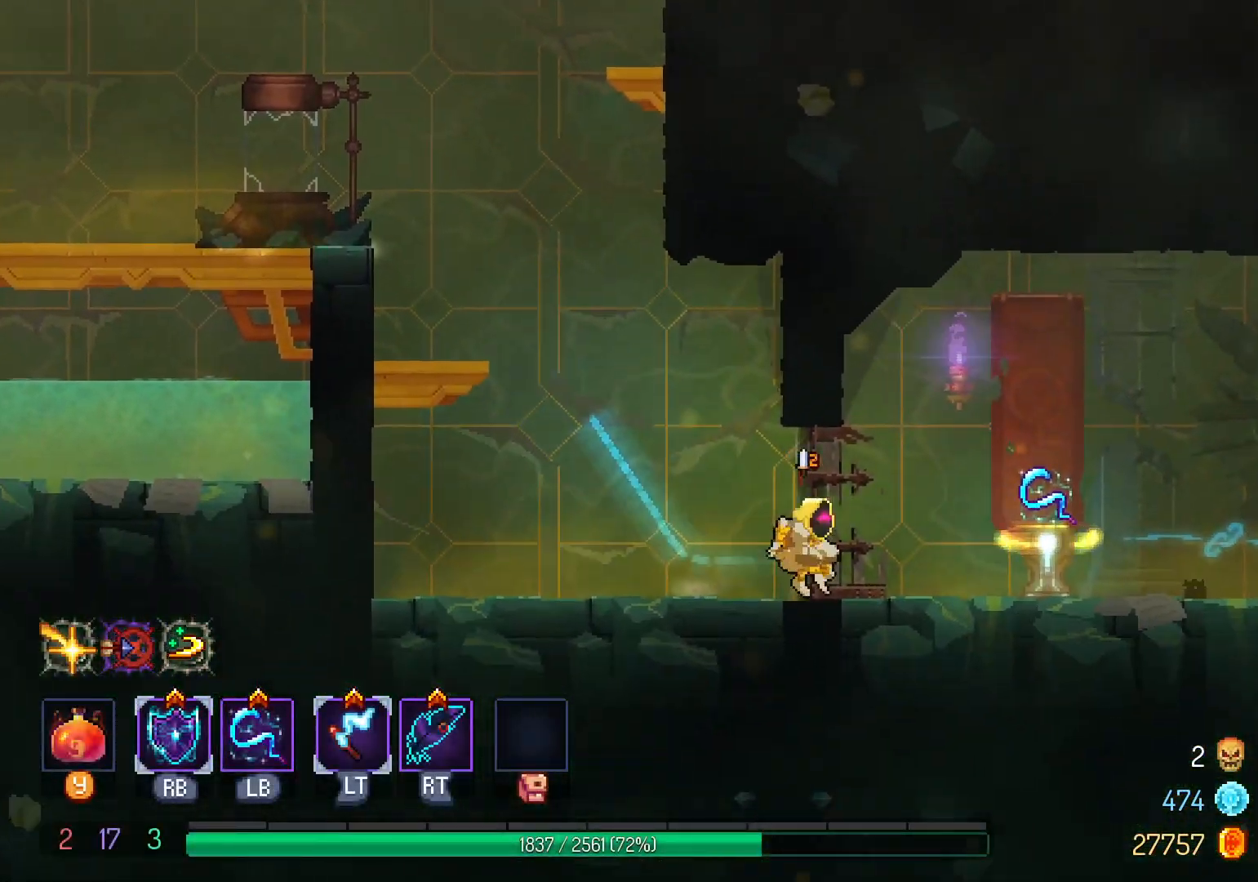
{"dt_ms": 500, "buttons": ["DPAD_RIGHT"], "left_stick": "center", "right_stick": "center", "events": []}
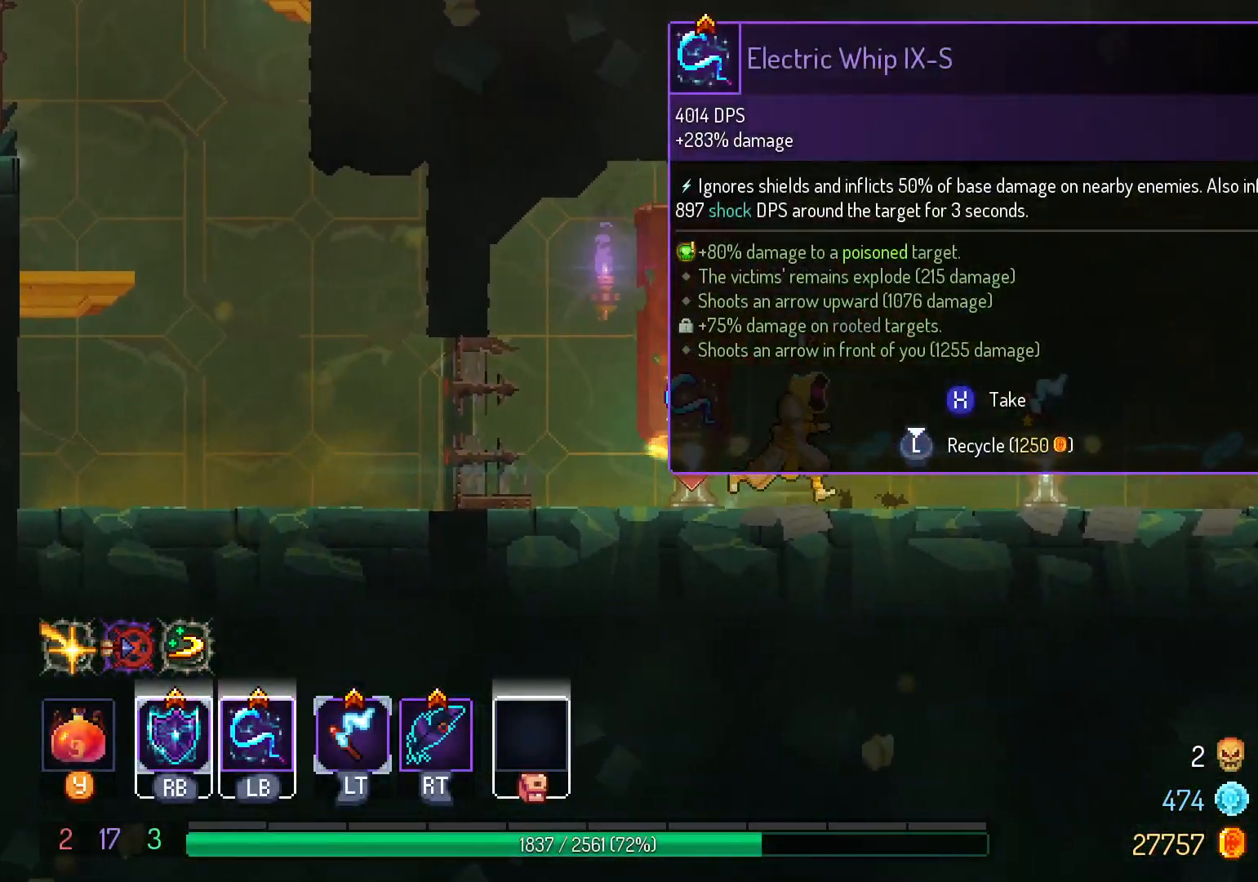
{"dt_ms": 500, "buttons": ["DPAD_RIGHT"], "left_stick": "center", "right_stick": "center", "events": []}
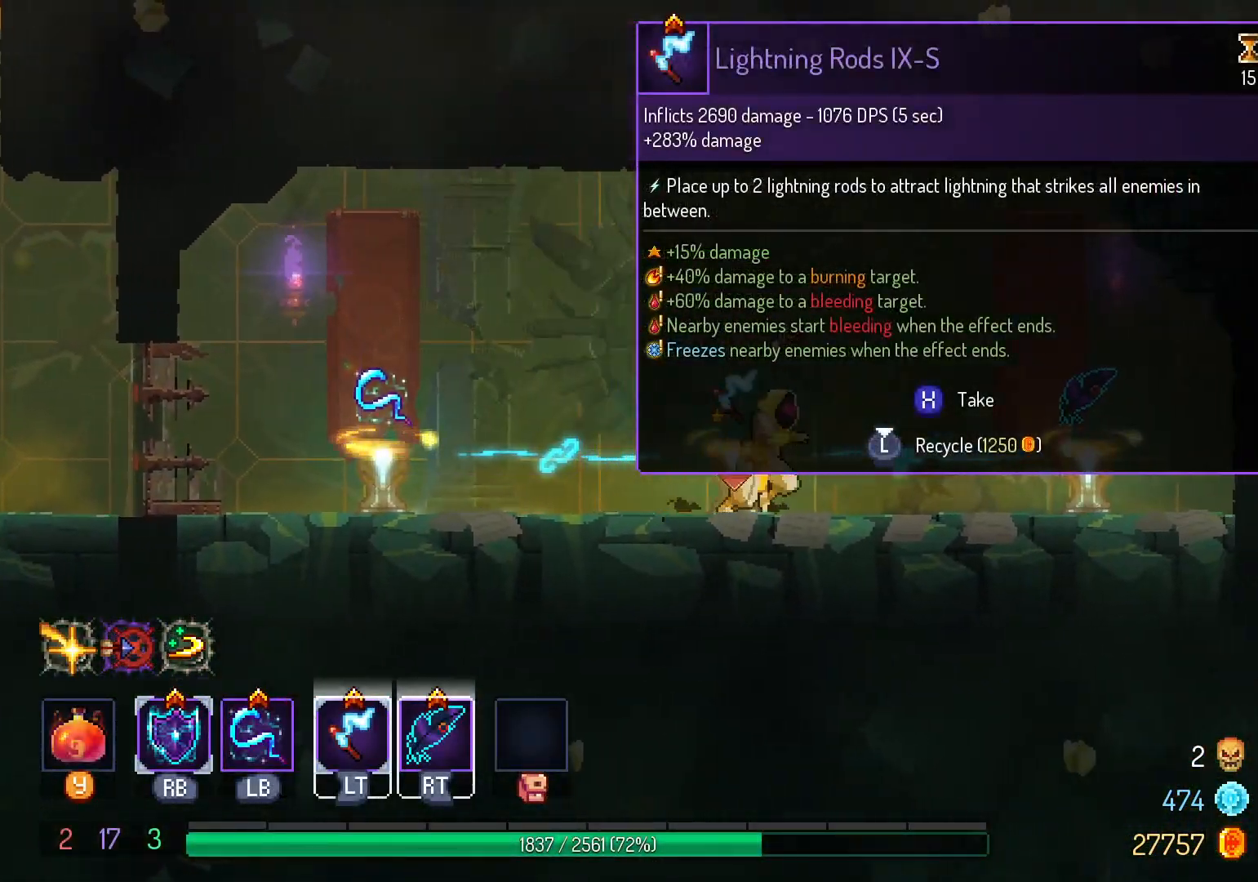
{"dt_ms": 500, "buttons": ["DPAD_RIGHT"], "left_stick": "center", "right_stick": "center", "events": []}
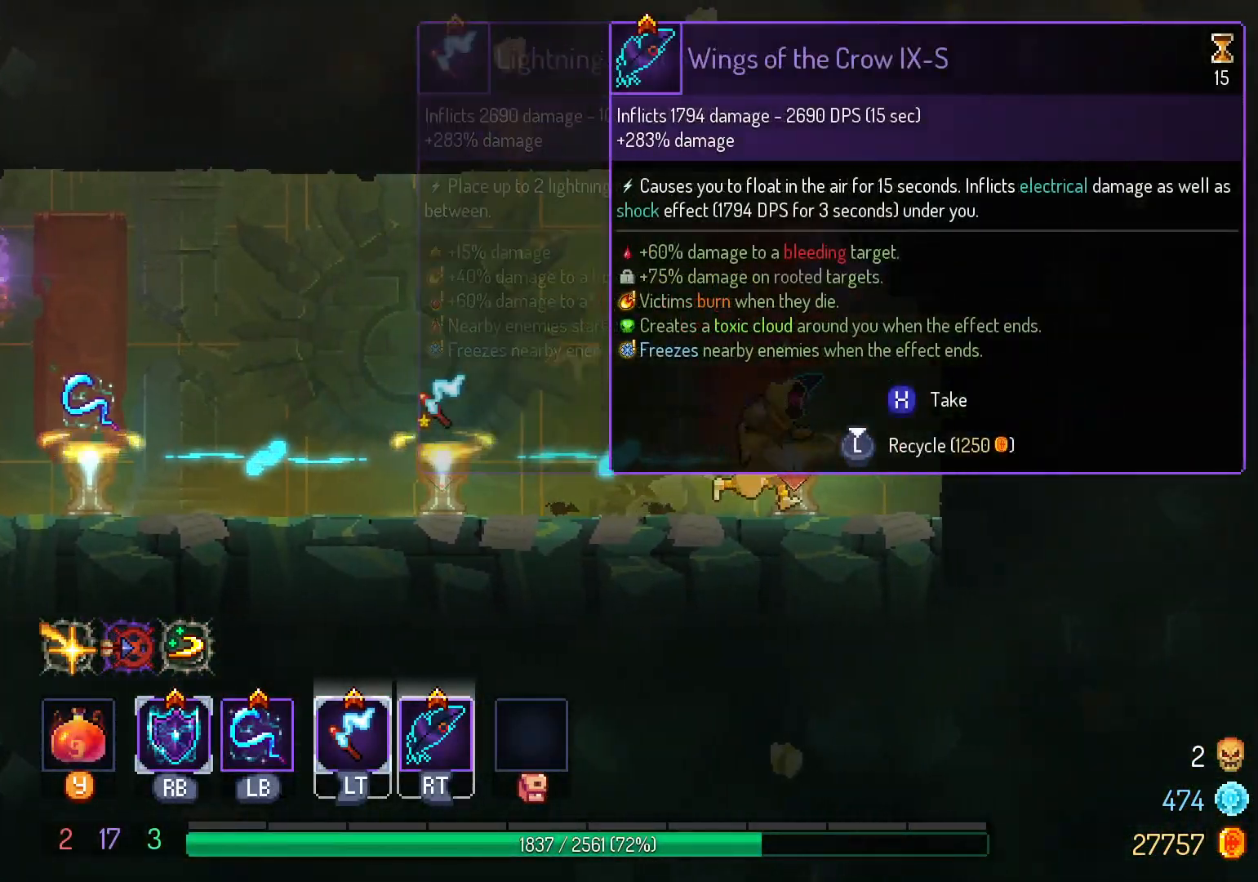
{"dt_ms": 500, "buttons": [], "left_stick": "center", "right_stick": "center", "events": [[17, "DPAD_RIGHT", "up"], [333, "X", "down"], [417, "X", "up"]]}
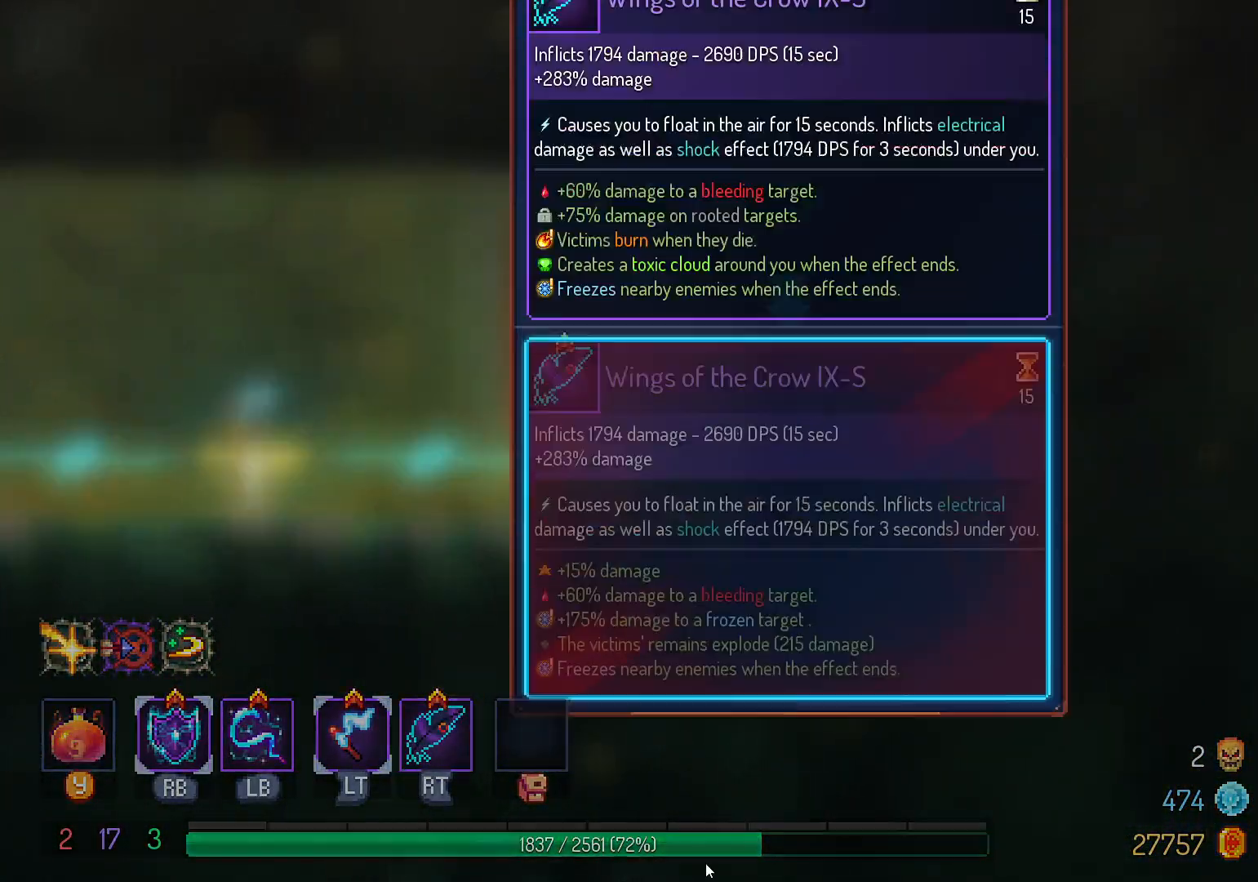
{"dt_ms": 500, "buttons": [], "left_stick": "center", "right_stick": "center", "events": []}
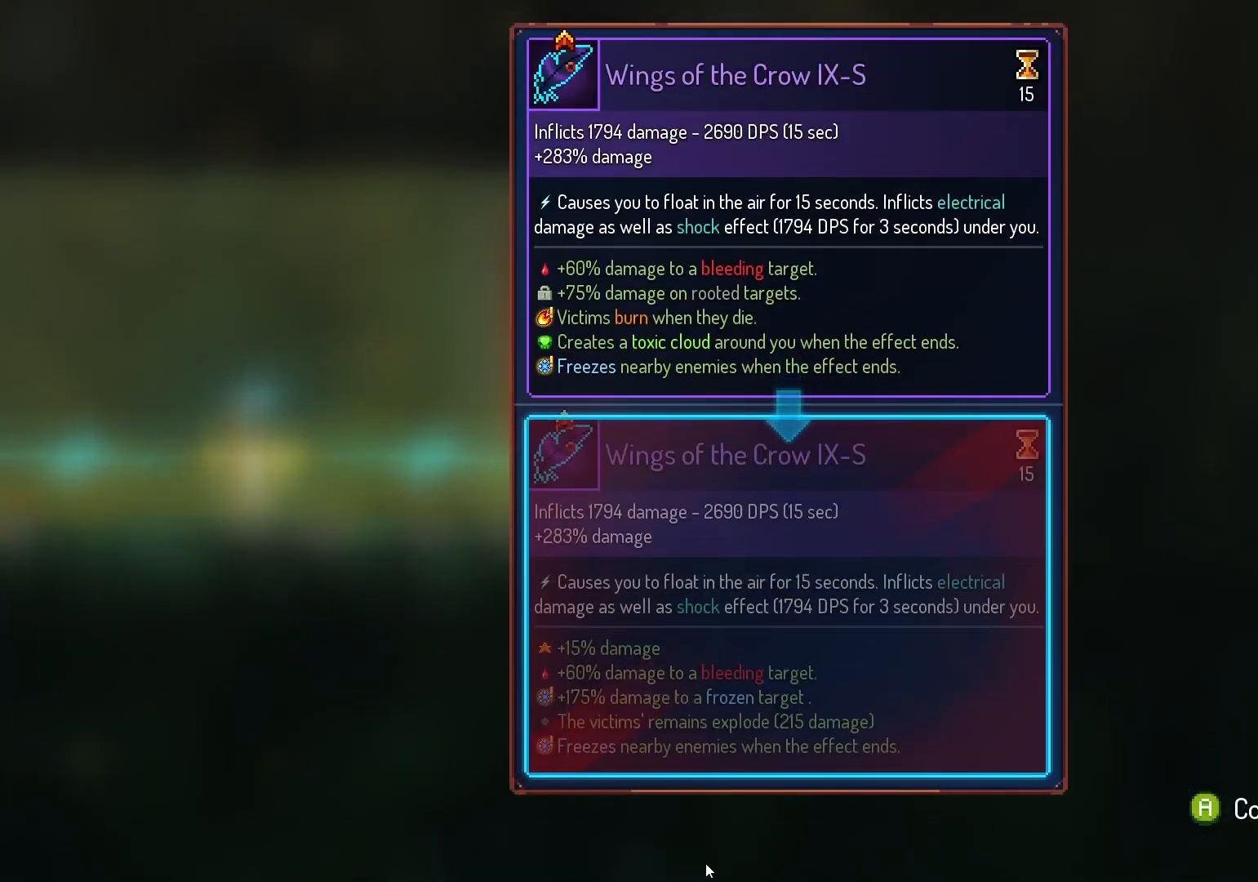
{"dt_ms": 500, "buttons": [], "left_stick": "center", "right_stick": "center", "events": []}
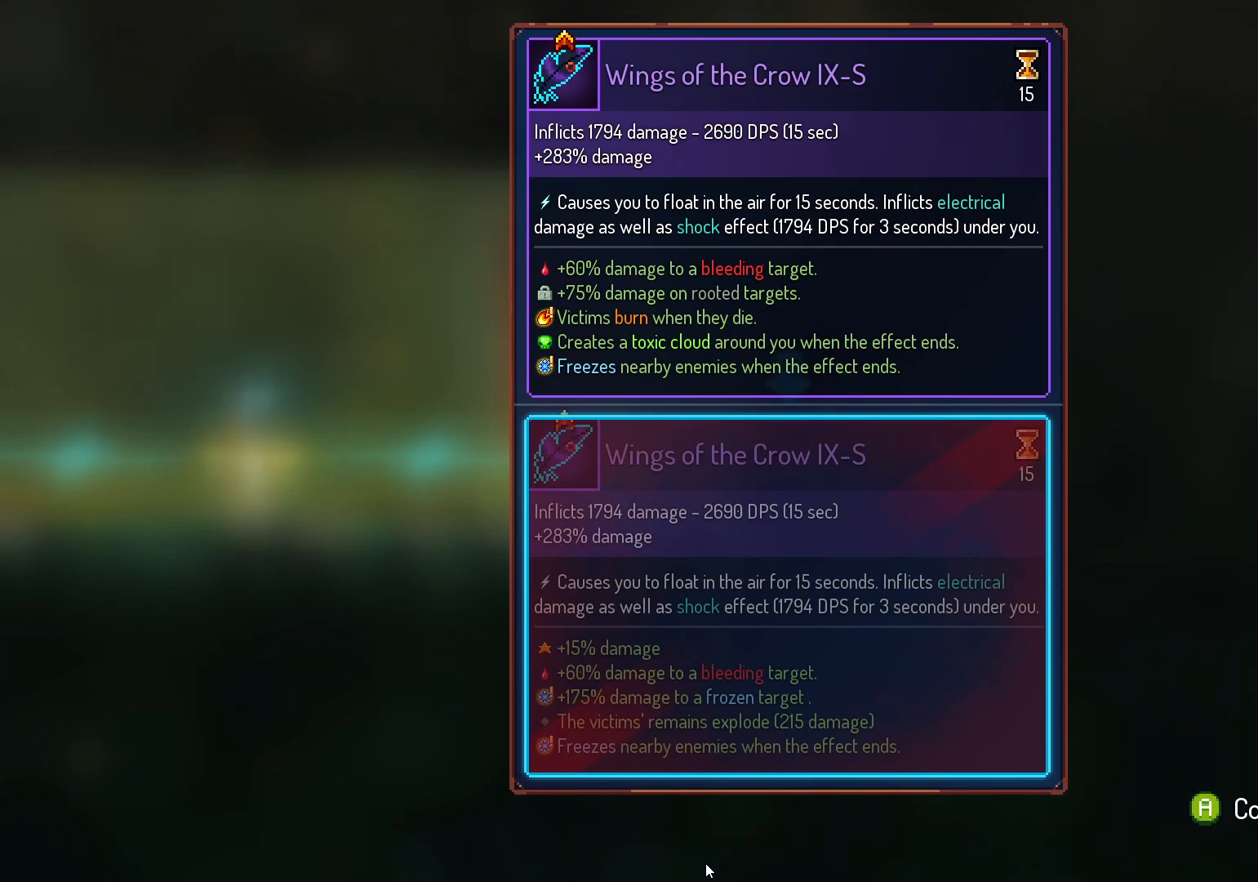
{"dt_ms": 500, "buttons": [], "left_stick": "center", "right_stick": "center", "events": []}
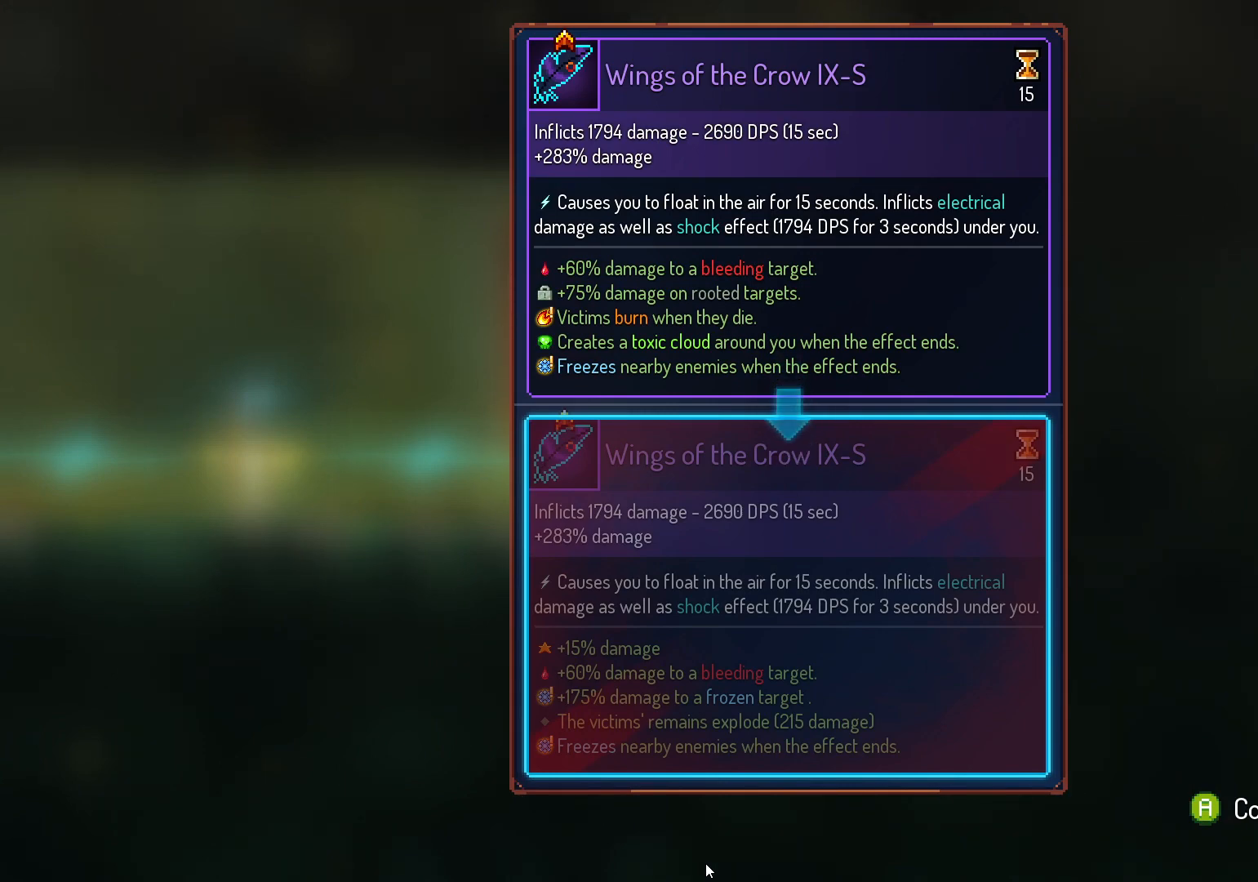
{"dt_ms": 500, "buttons": [], "left_stick": "center", "right_stick": "center", "events": []}
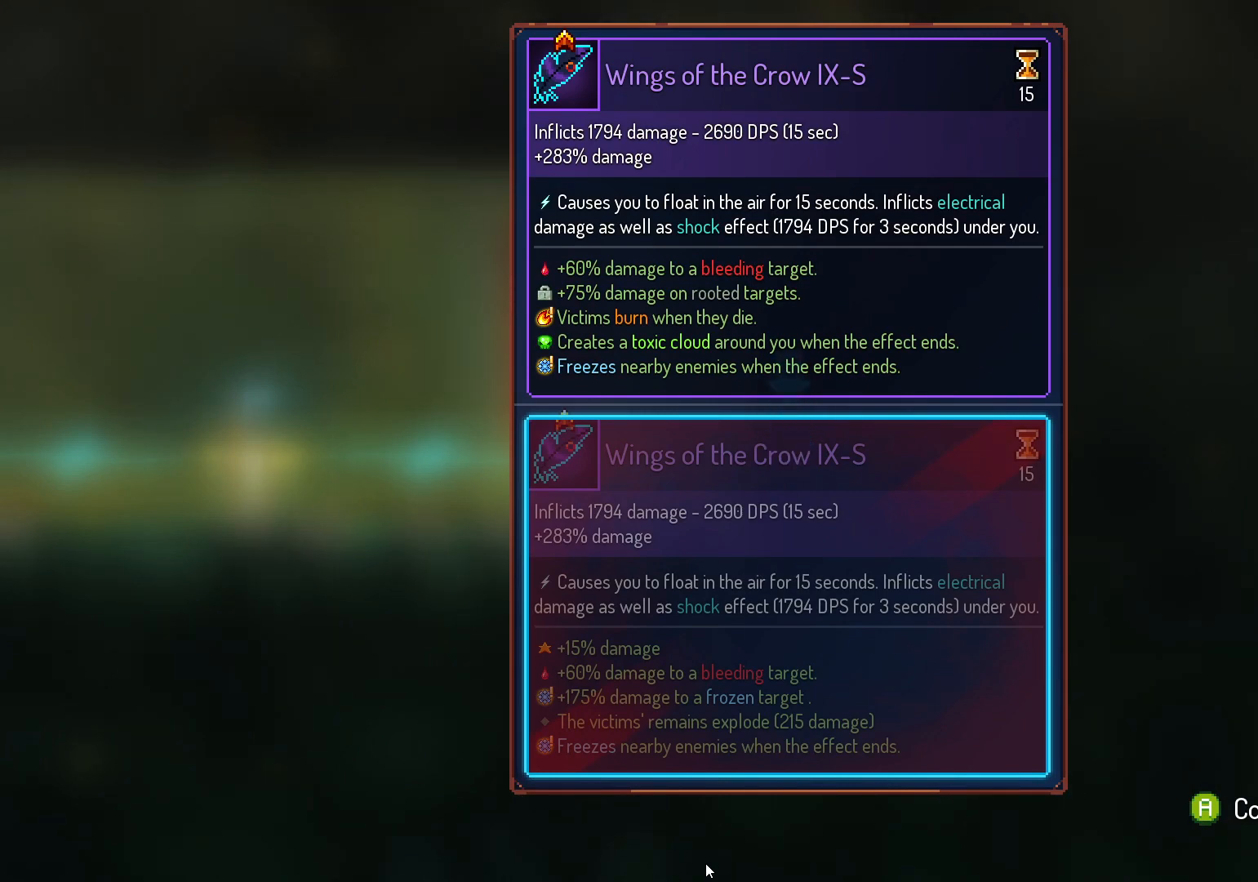
{"dt_ms": 1000, "buttons": [], "left_stick": "center", "right_stick": "center"}
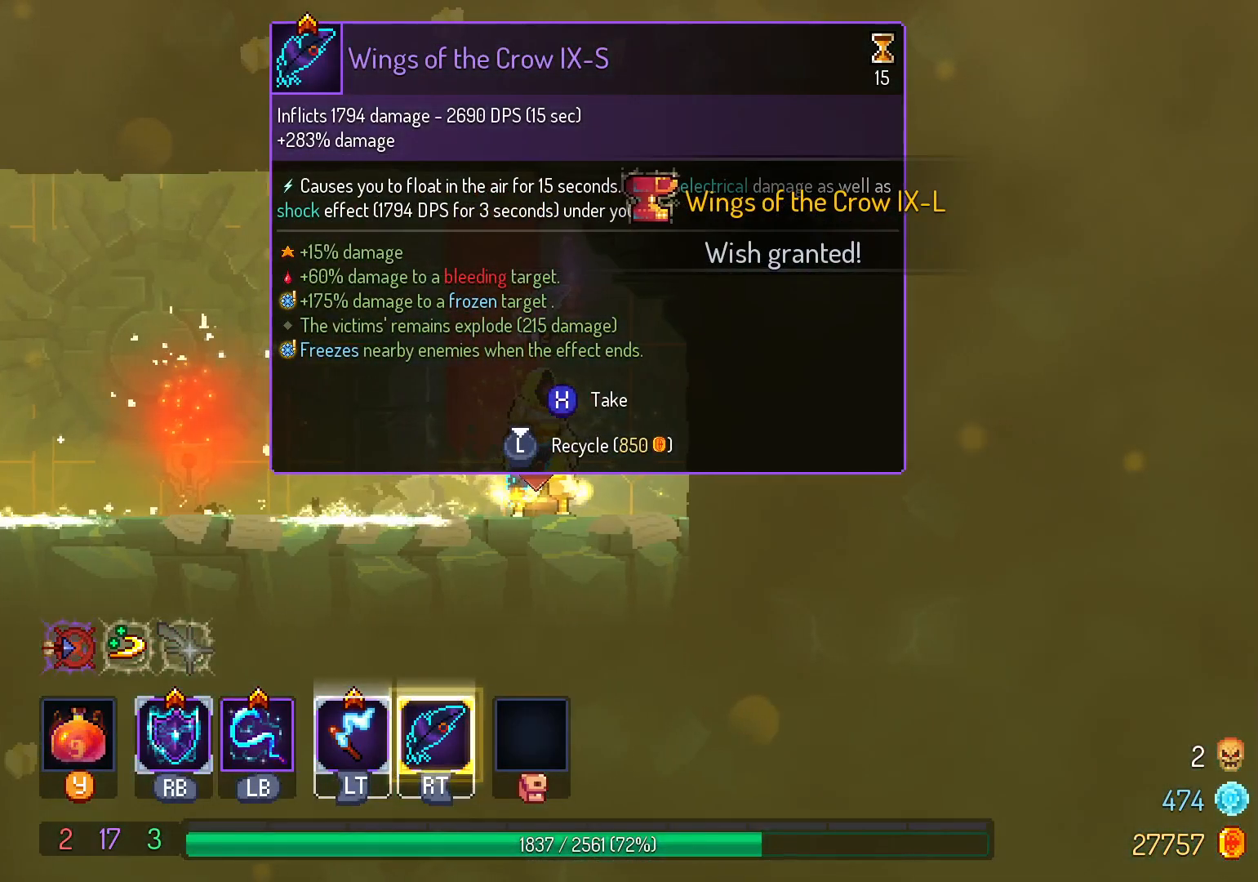
{"dt_ms": 500, "buttons": [], "left_stick": "center", "right_stick": "center", "events": [[50, "X", "down"], [133, "X", "up"]]}
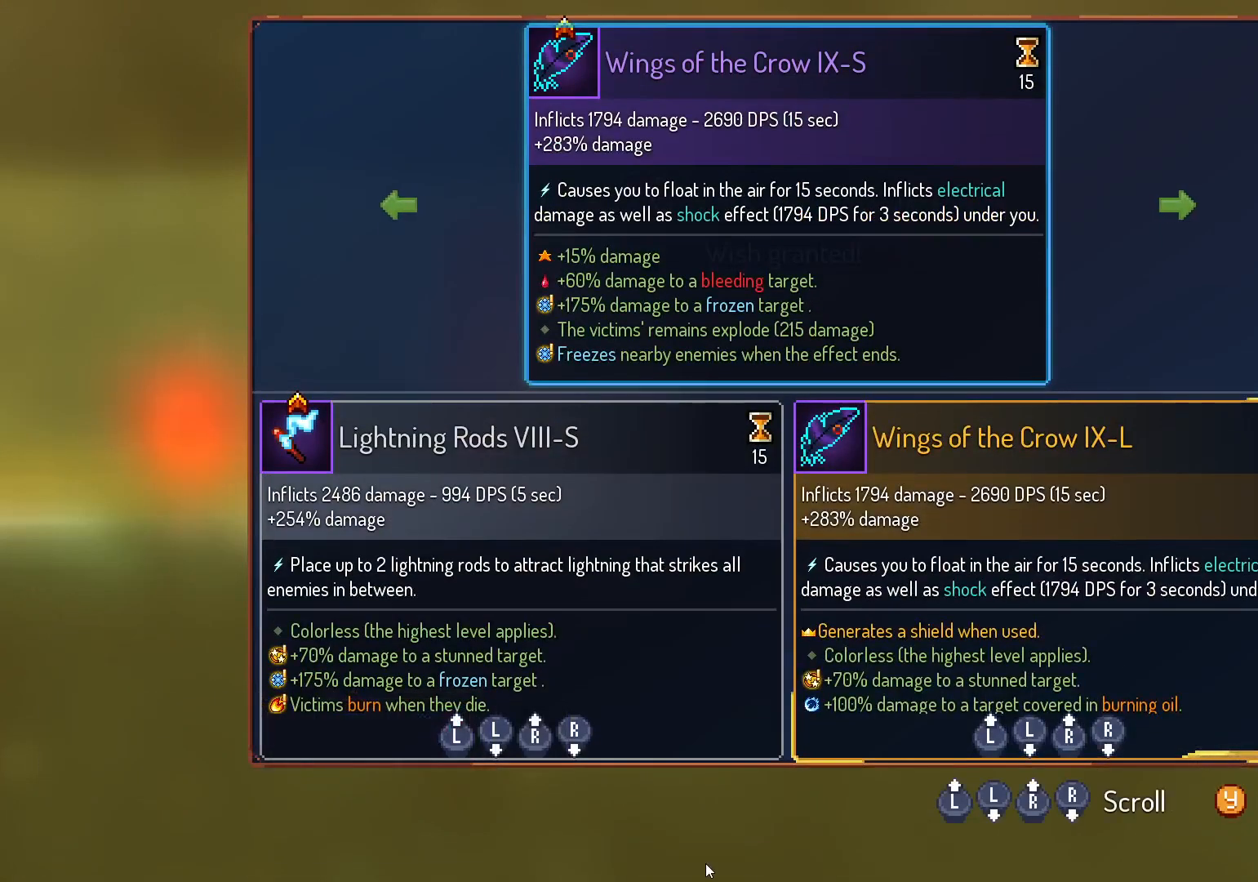
{"dt_ms": 500, "buttons": [], "left_stick": "center", "right_stick": "center", "events": [[200, "DPAD_LEFT", "down"], [317, "DPAD_LEFT", "up"]]}
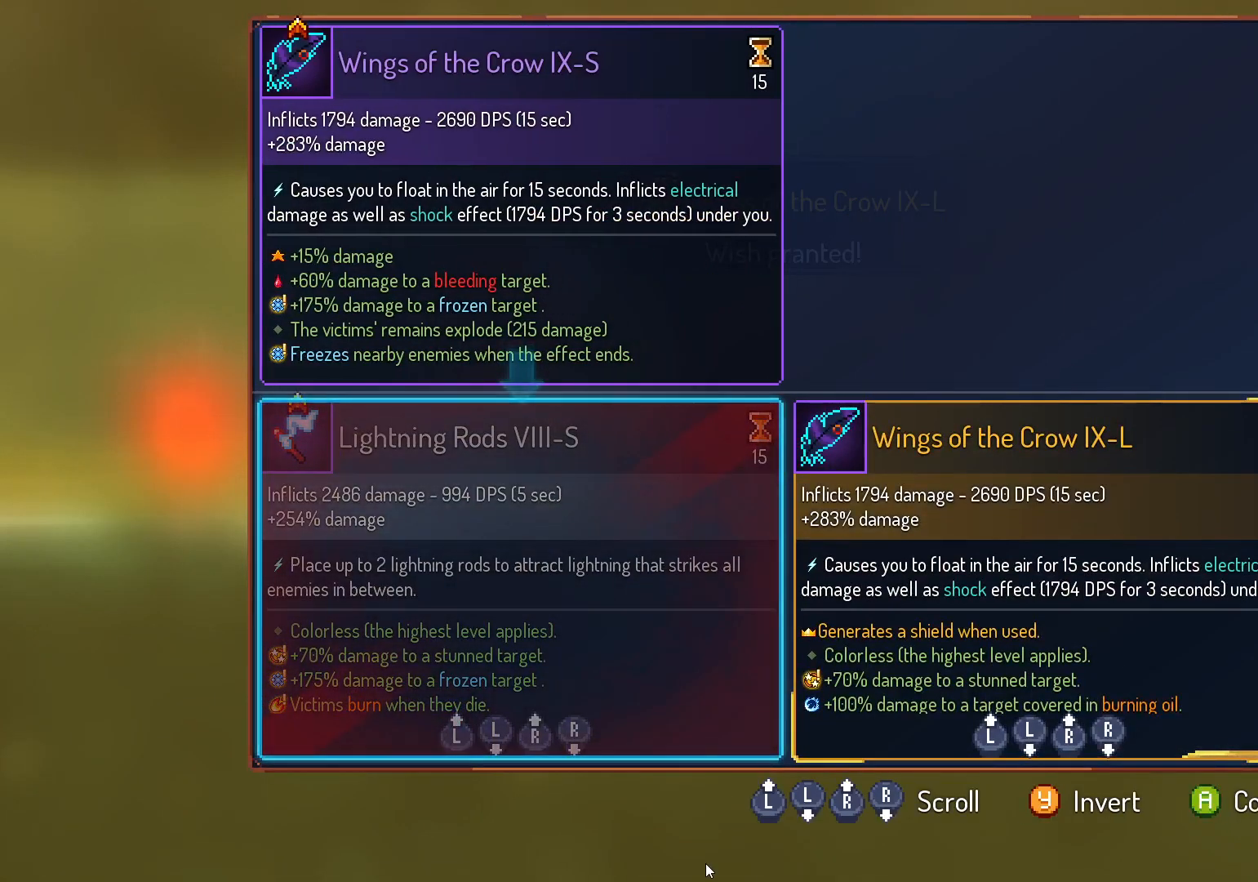
{"dt_ms": 500, "buttons": [], "left_stick": "center", "right_stick": "center", "events": [[17, "A", "down"], [117, "A", "up"], [283, "L3", "down"], [400, "L3", "up"], [450, "left_stick", "down-right"], [500, "left_stick", "center"]]}
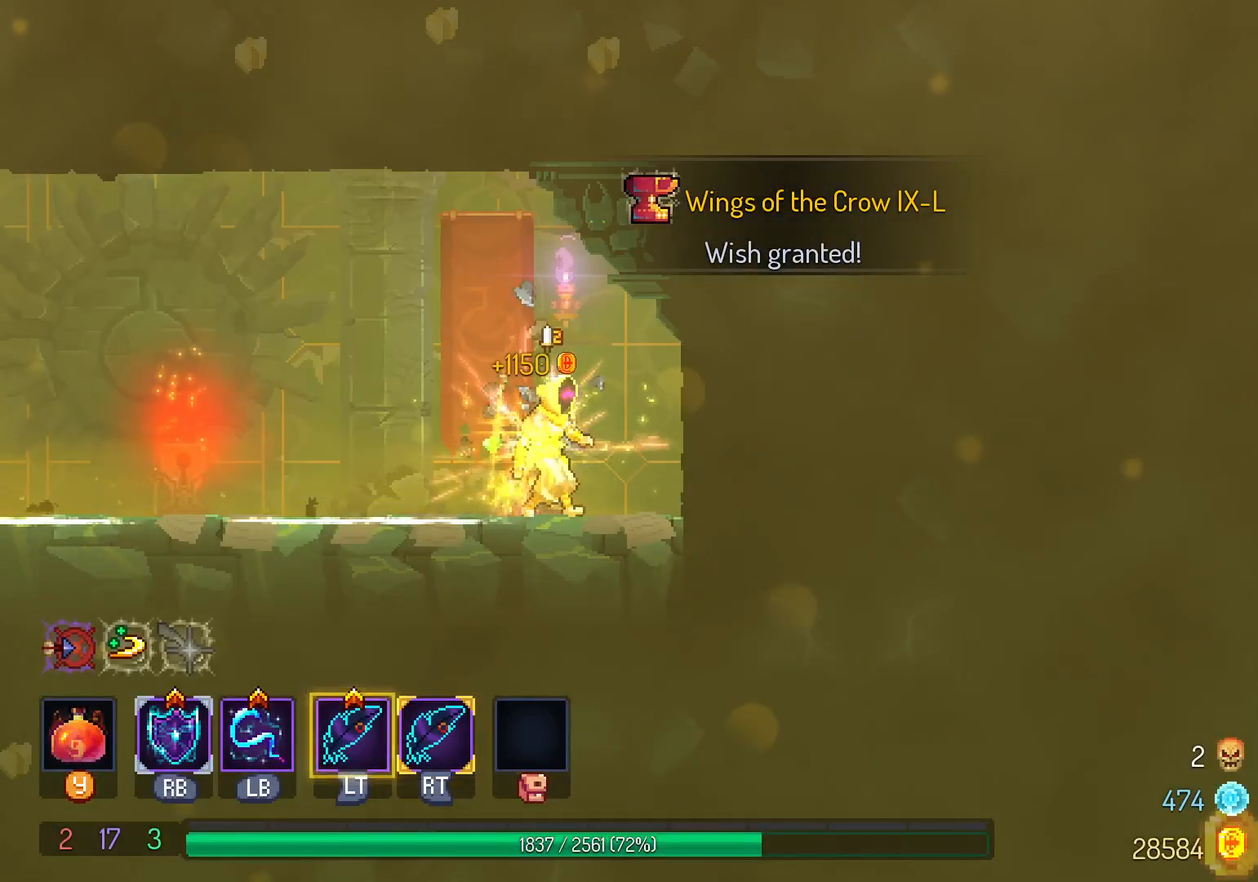
{"dt_ms": 500, "buttons": ["DPAD_LEFT"], "left_stick": "center", "right_stick": "center", "events": [[150, "A", "down"], [150, "DPAD_LEFT", "down"], [233, "A", "up"], [367, "B", "down"], [450, "B", "up"]]}
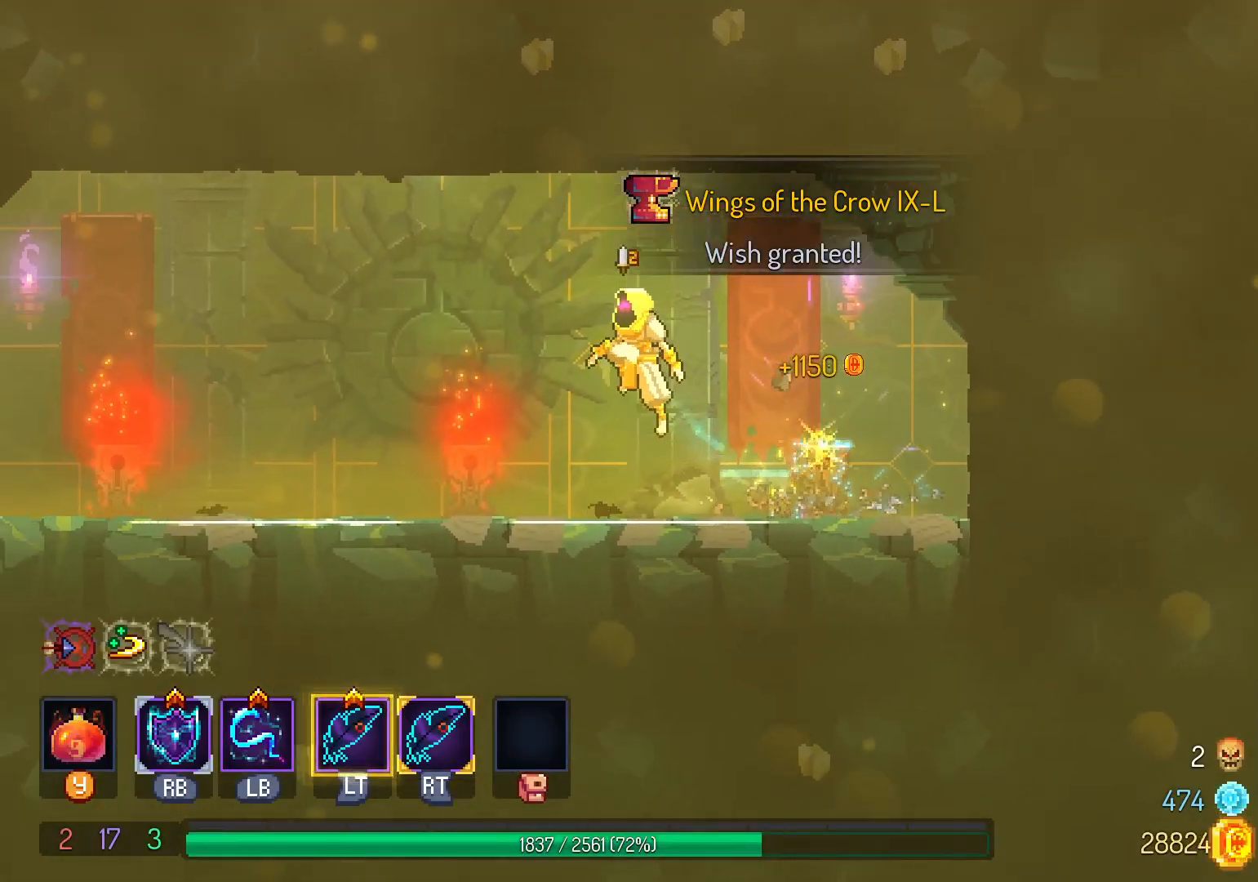
{"dt_ms": 500, "buttons": ["B", "DPAD_LEFT"], "left_stick": "center", "right_stick": "center", "events": [[300, "A", "down"], [400, "A", "up"], [500, "B", "down"]]}
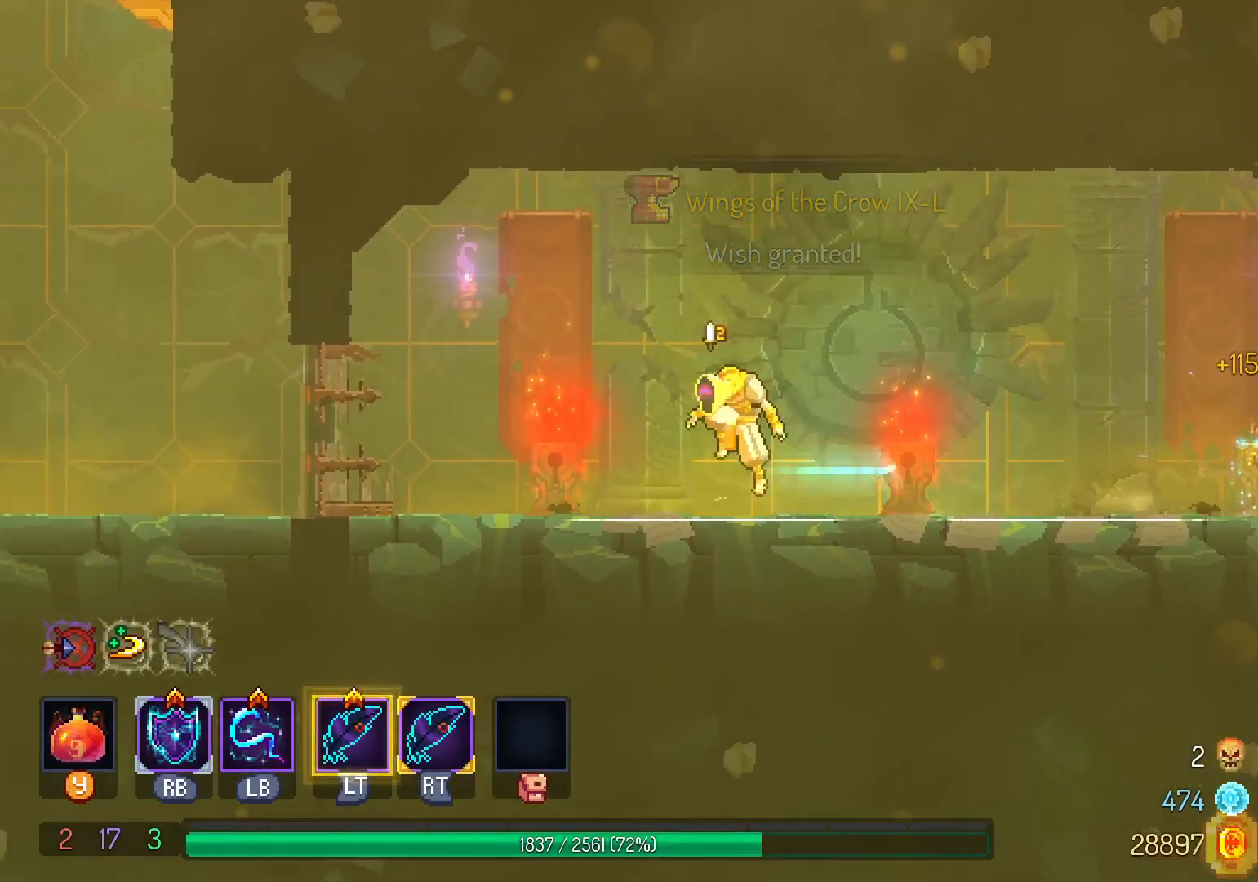
{"dt_ms": 500, "buttons": ["A", "DPAD_LEFT"], "left_stick": "center", "right_stick": "center", "events": [[100, "B", "up"], [450, "A", "down"]]}
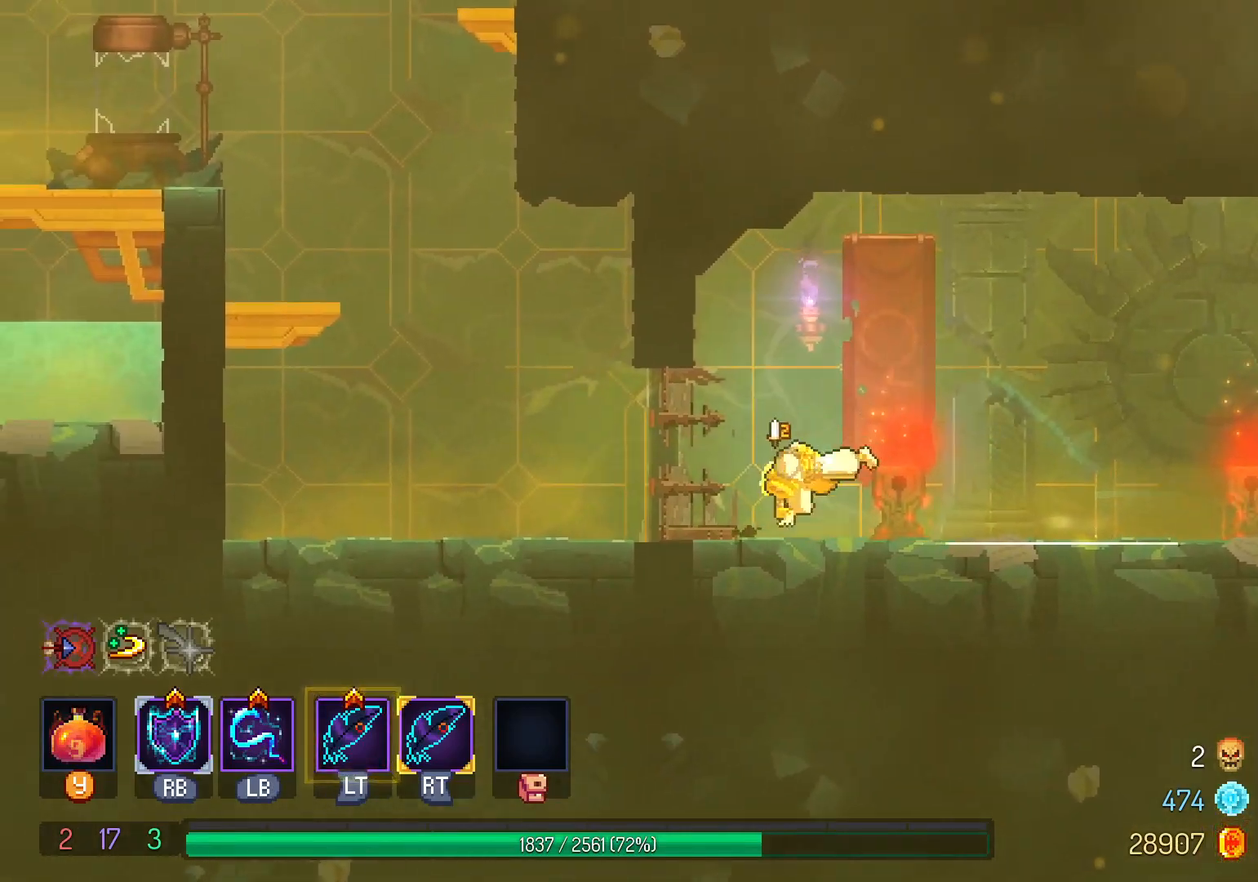
{"dt_ms": 500, "buttons": ["DPAD_LEFT"], "left_stick": "center", "right_stick": "center", "events": [[33, "A", "up"]]}
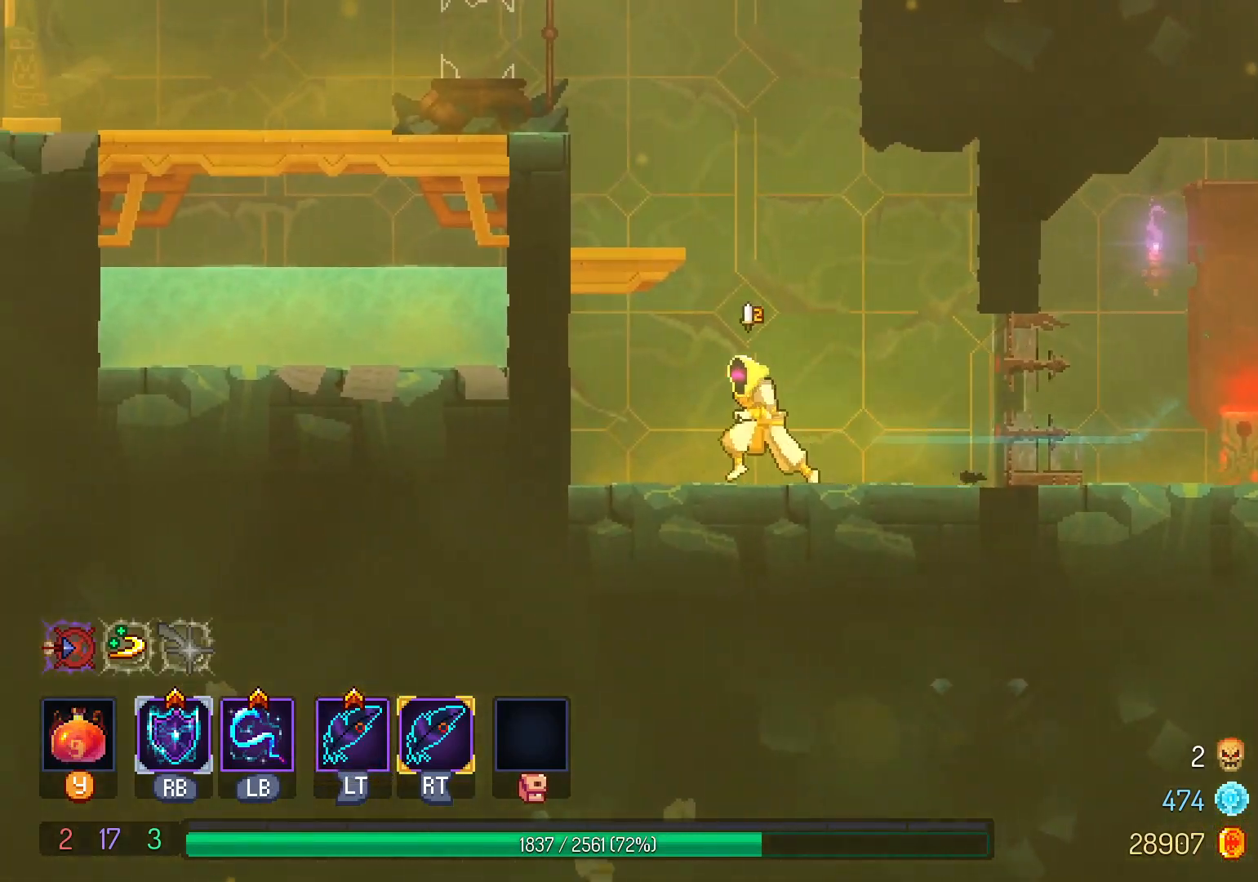
{"dt_ms": 500, "buttons": ["B"], "left_stick": "center", "right_stick": "center", "events": [[183, "B", "down"], [200, "DPAD_LEFT", "up"], [267, "B", "up"], [333, "L1", "down"], [350, "B", "down"], [417, "B", "up"], [467, "B", "down"], [483, "L1", "up"]]}